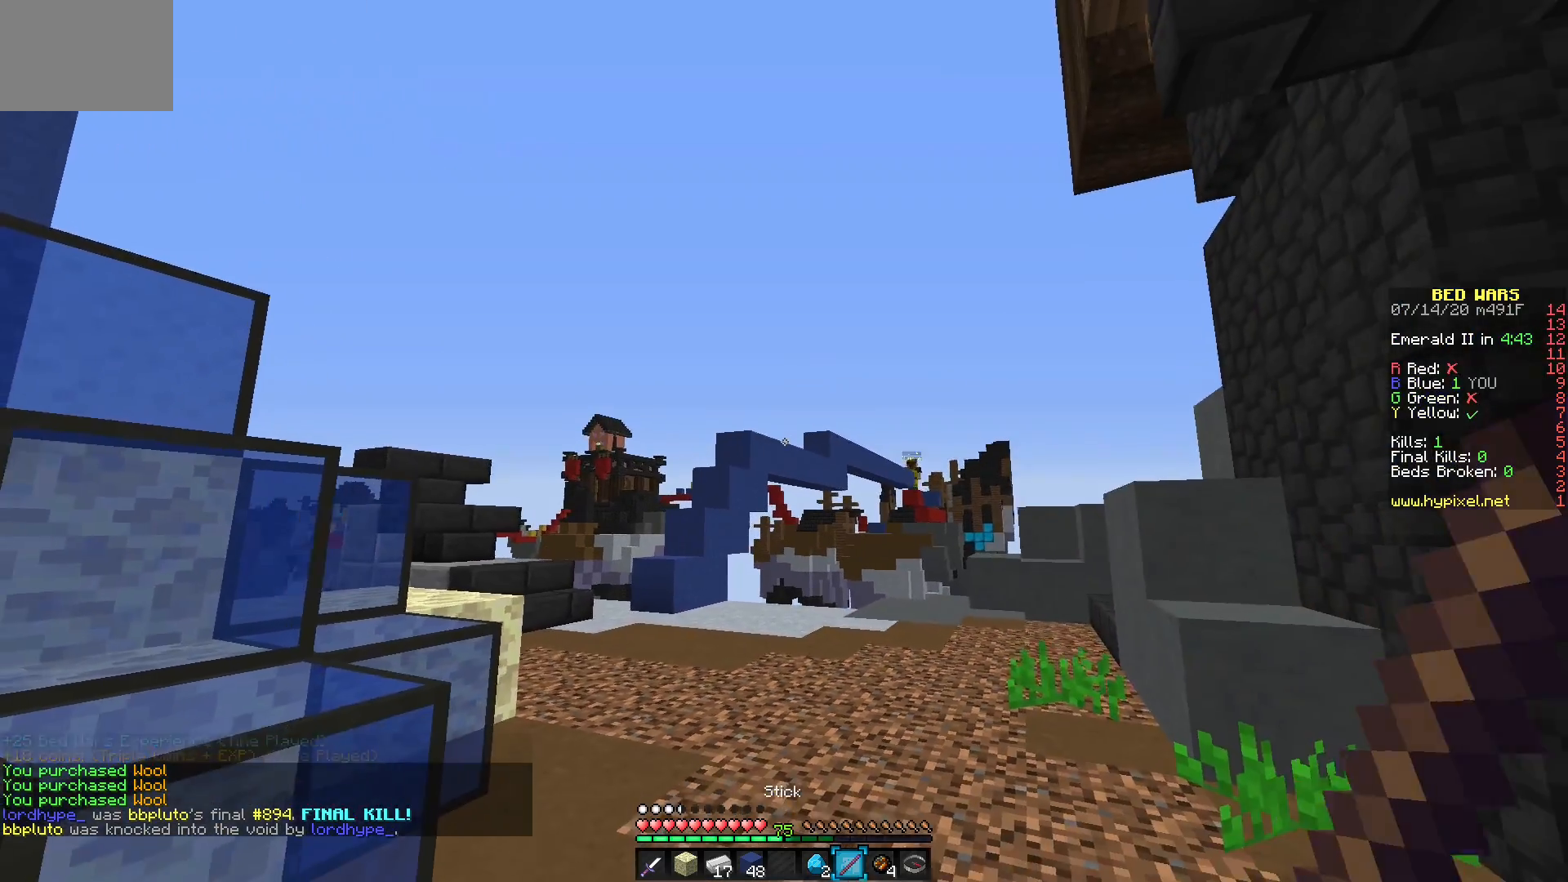
Gameplay with keyboard and mouse; each line is a JSON object with the keys and mouse buttons held at the frame after it. "events" lists presses ("down") and releases ("up") of "mouse_left" and "mouse_right" between this image and that frame as [ms after this image, input, new state], when the widget could be followed in between. "mouse_left", "mouse_right" = the "left", "right" buttons of the "mouse" list. No other keys are recorded. Fast repeated clicks can show as one long hold. Mouse movement is not recorded.
{"keys": [], "mouse": [], "events": []}
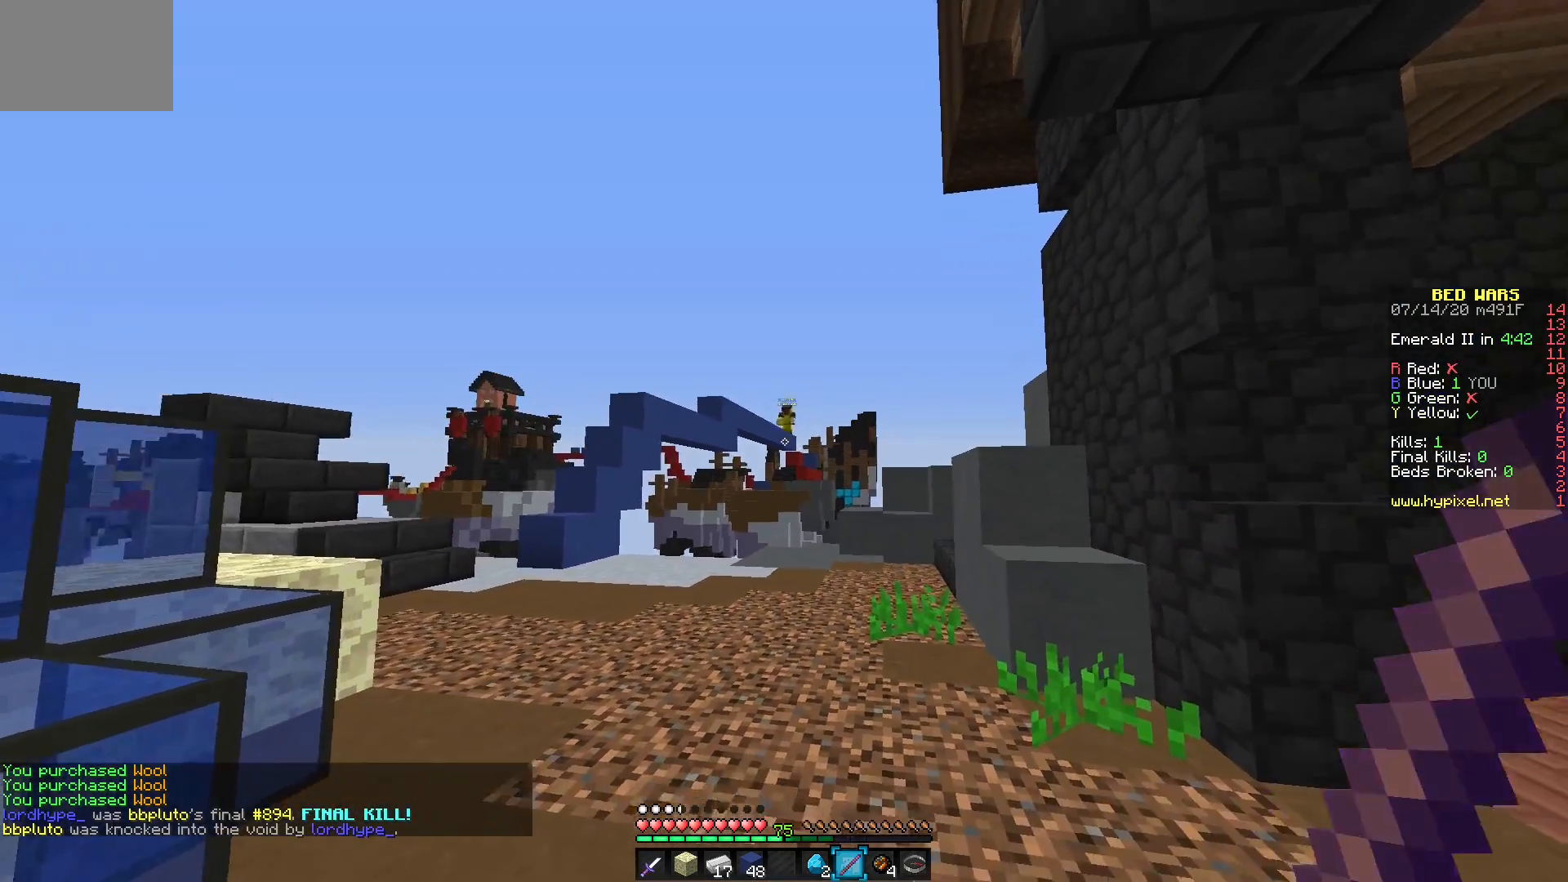
{"keys": [], "mouse": [], "events": []}
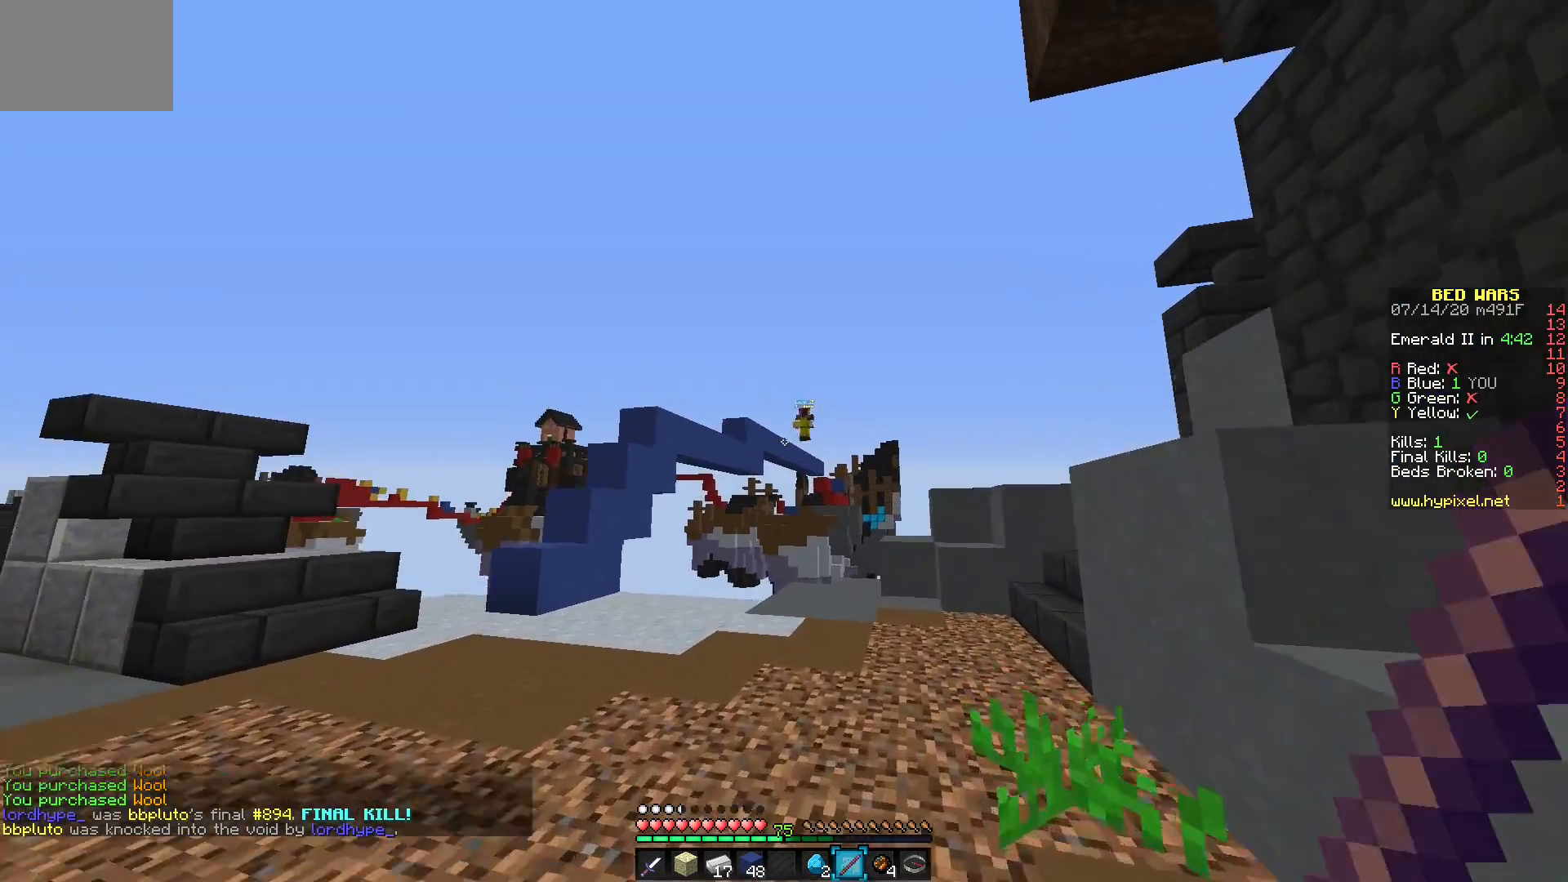
{"keys": [], "mouse": ["right"], "events": [[400, "mouse_right", "down"]]}
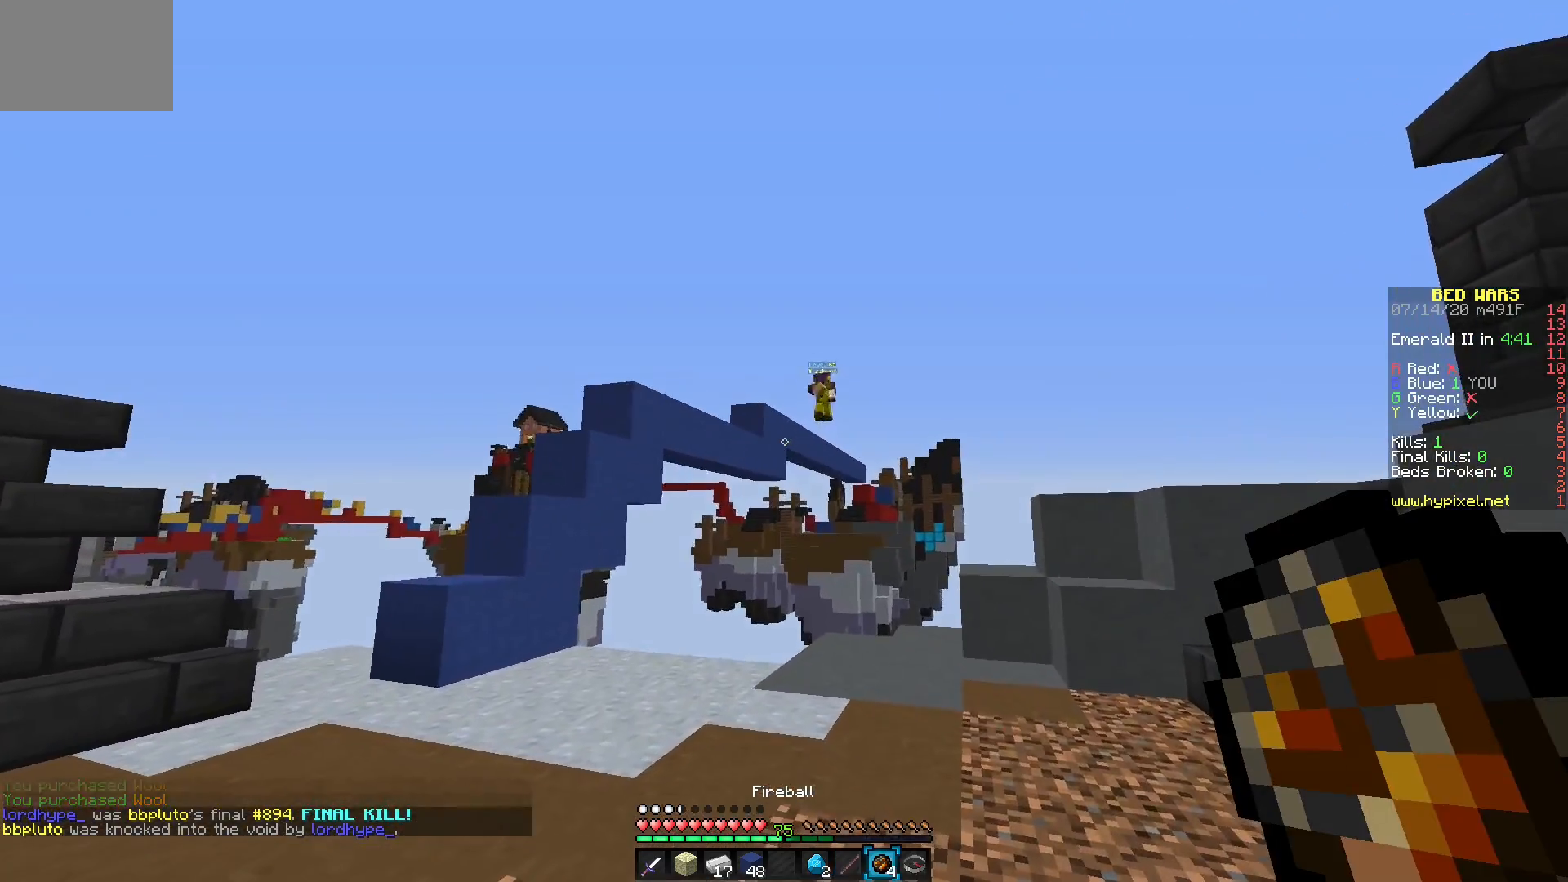
{"keys": [], "mouse": [], "events": [[50, "mouse_right", "up"]]}
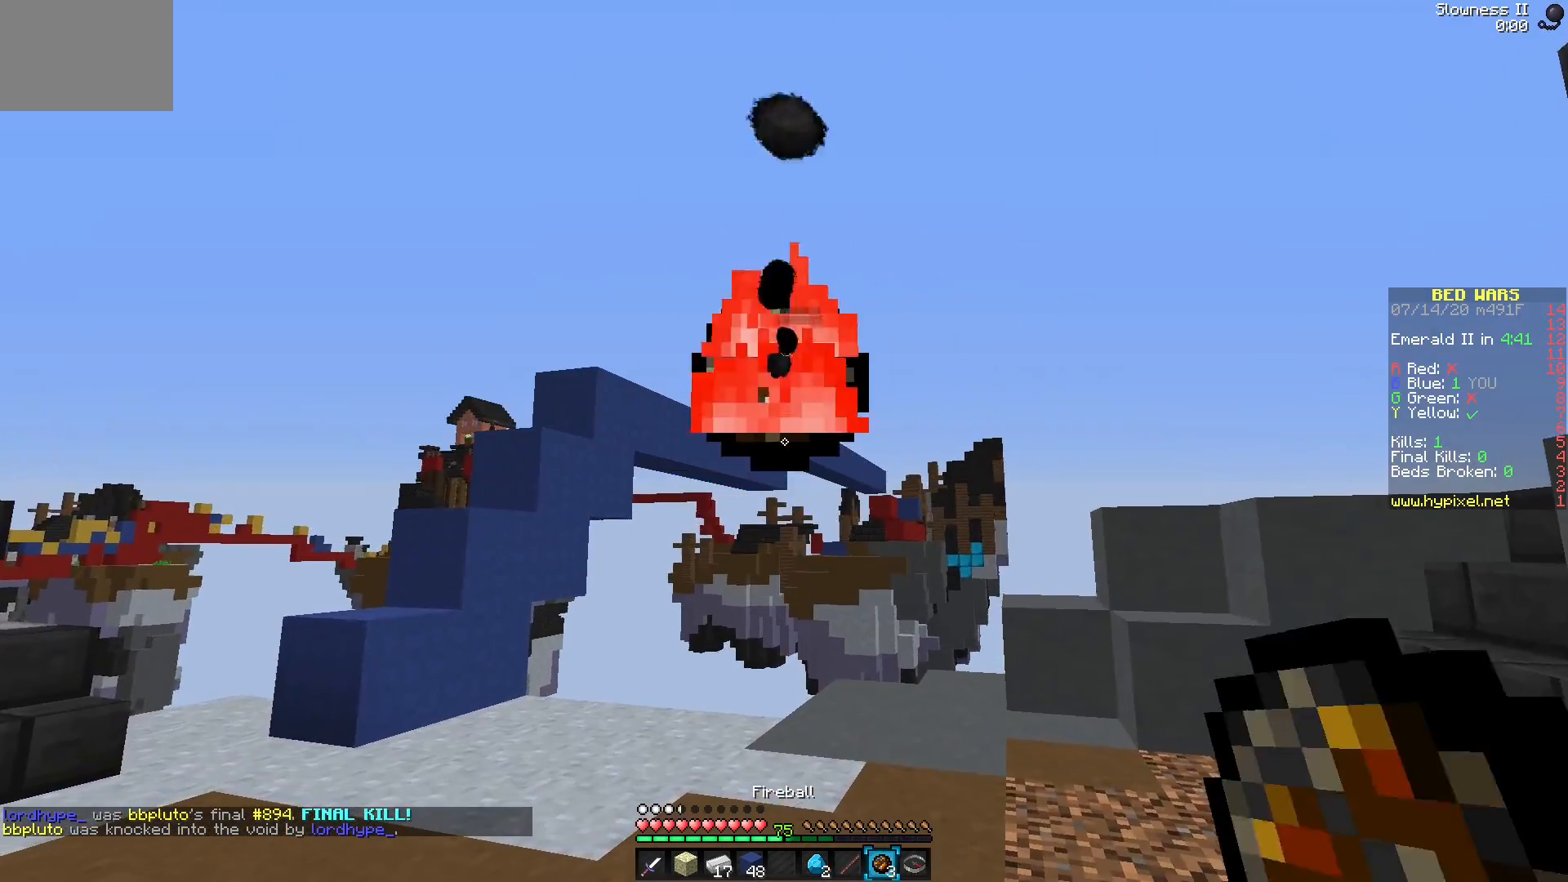
{"keys": [], "mouse": [], "events": []}
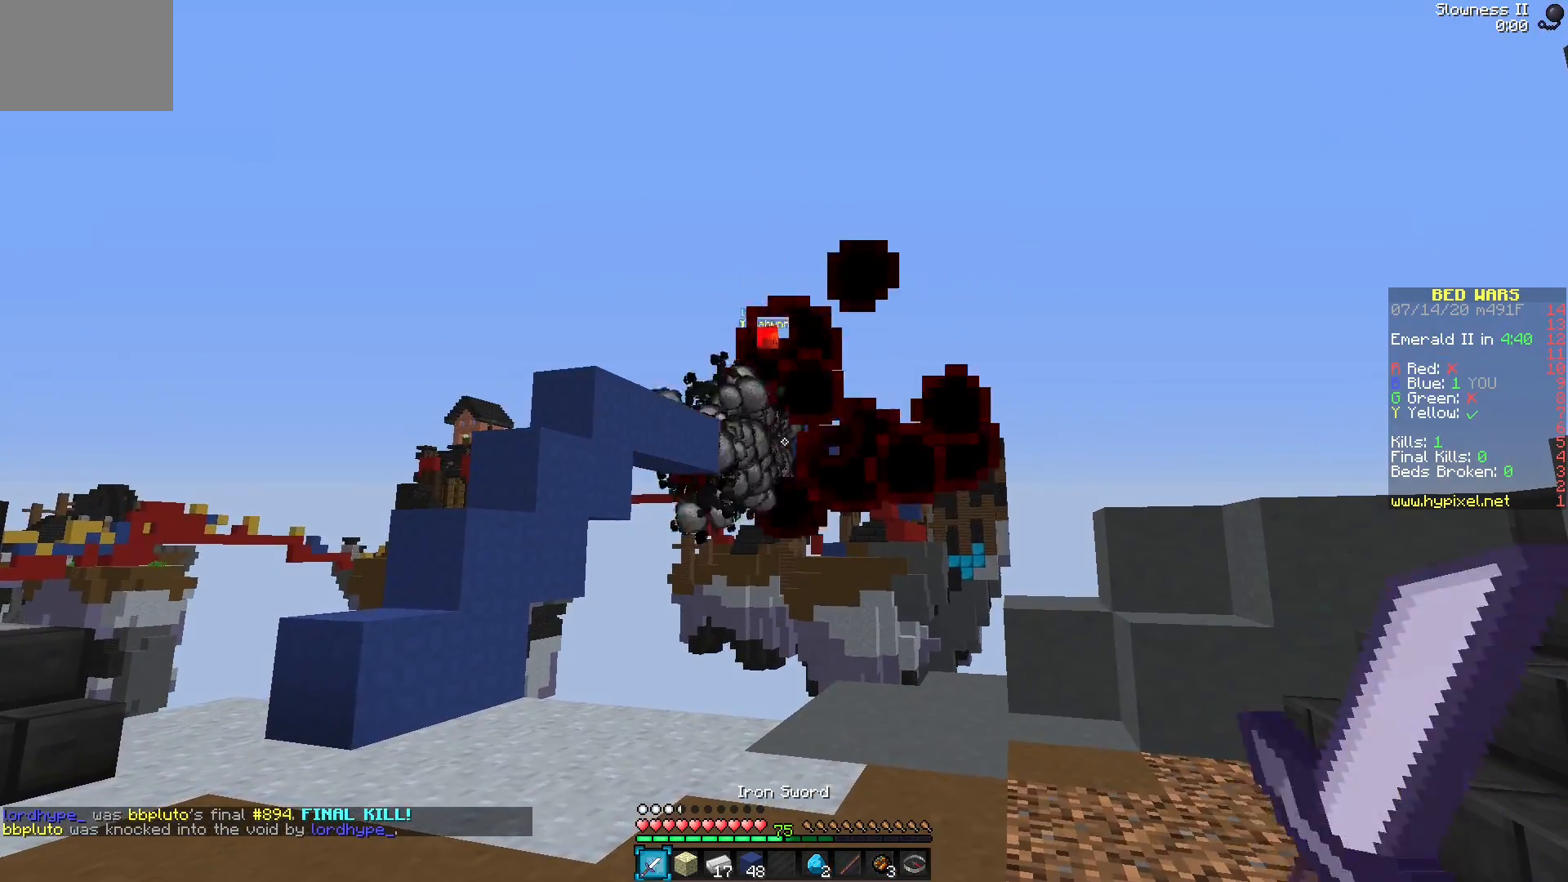
{"keys": [], "mouse": [], "events": []}
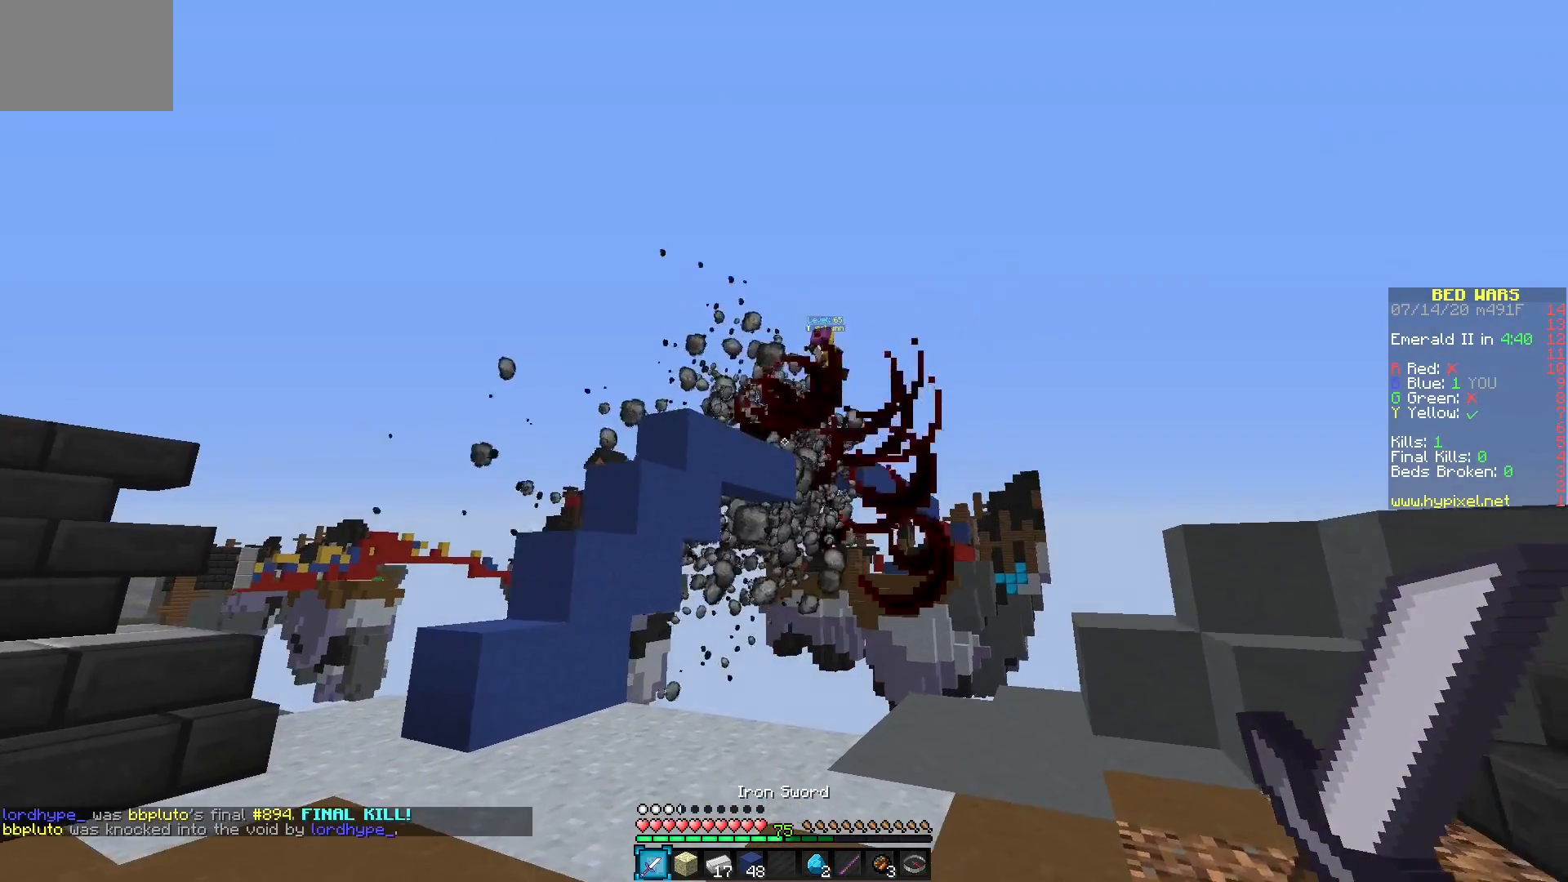
{"keys": [], "mouse": [], "events": []}
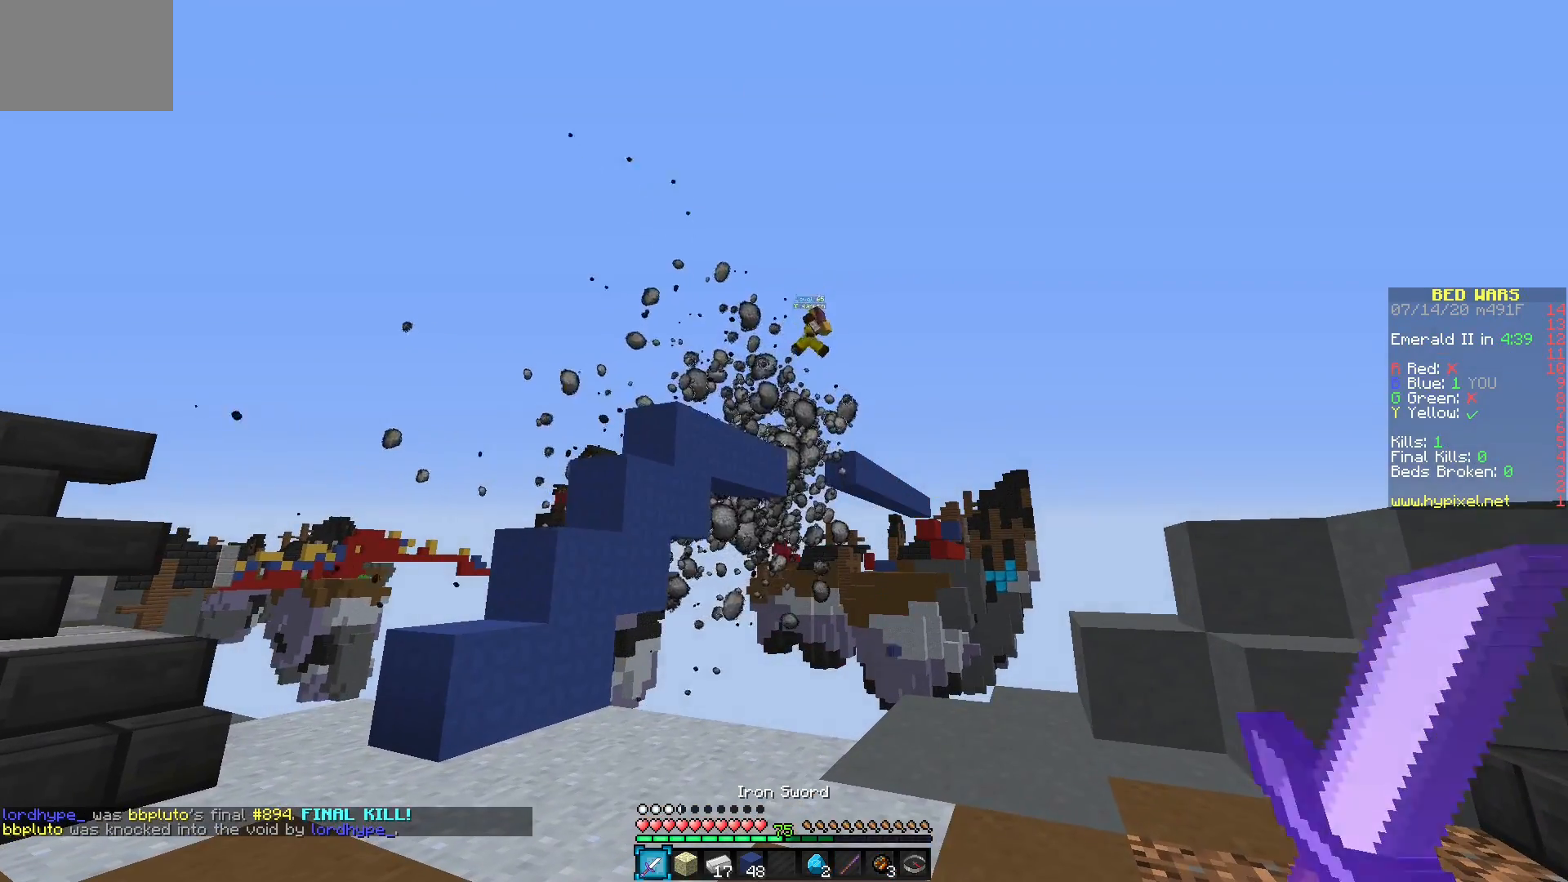
{"keys": [], "mouse": [], "events": []}
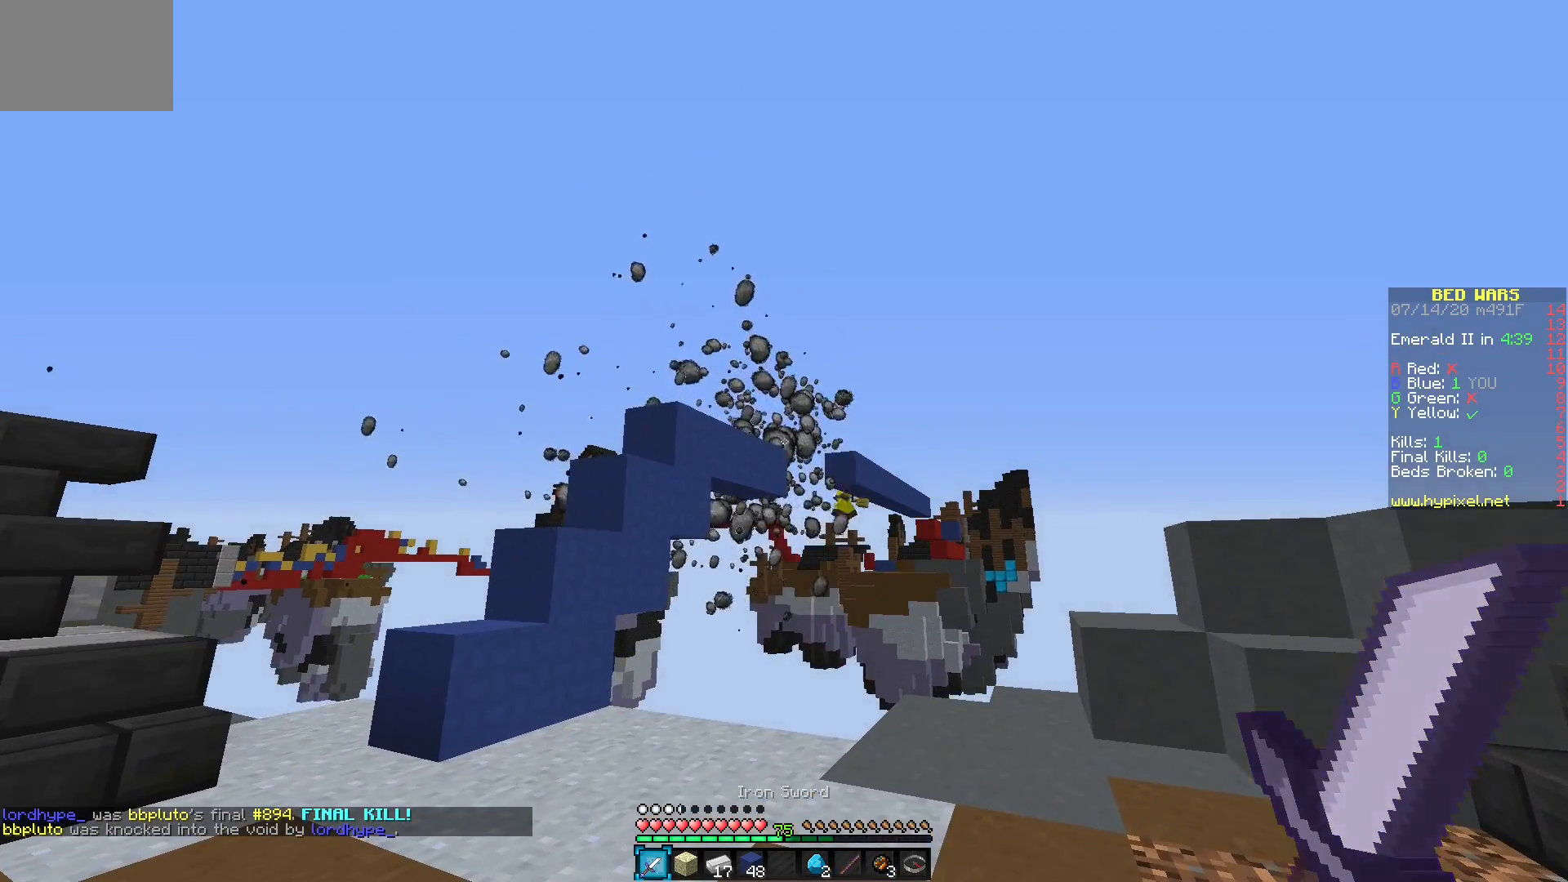
{"keys": [], "mouse": [], "events": []}
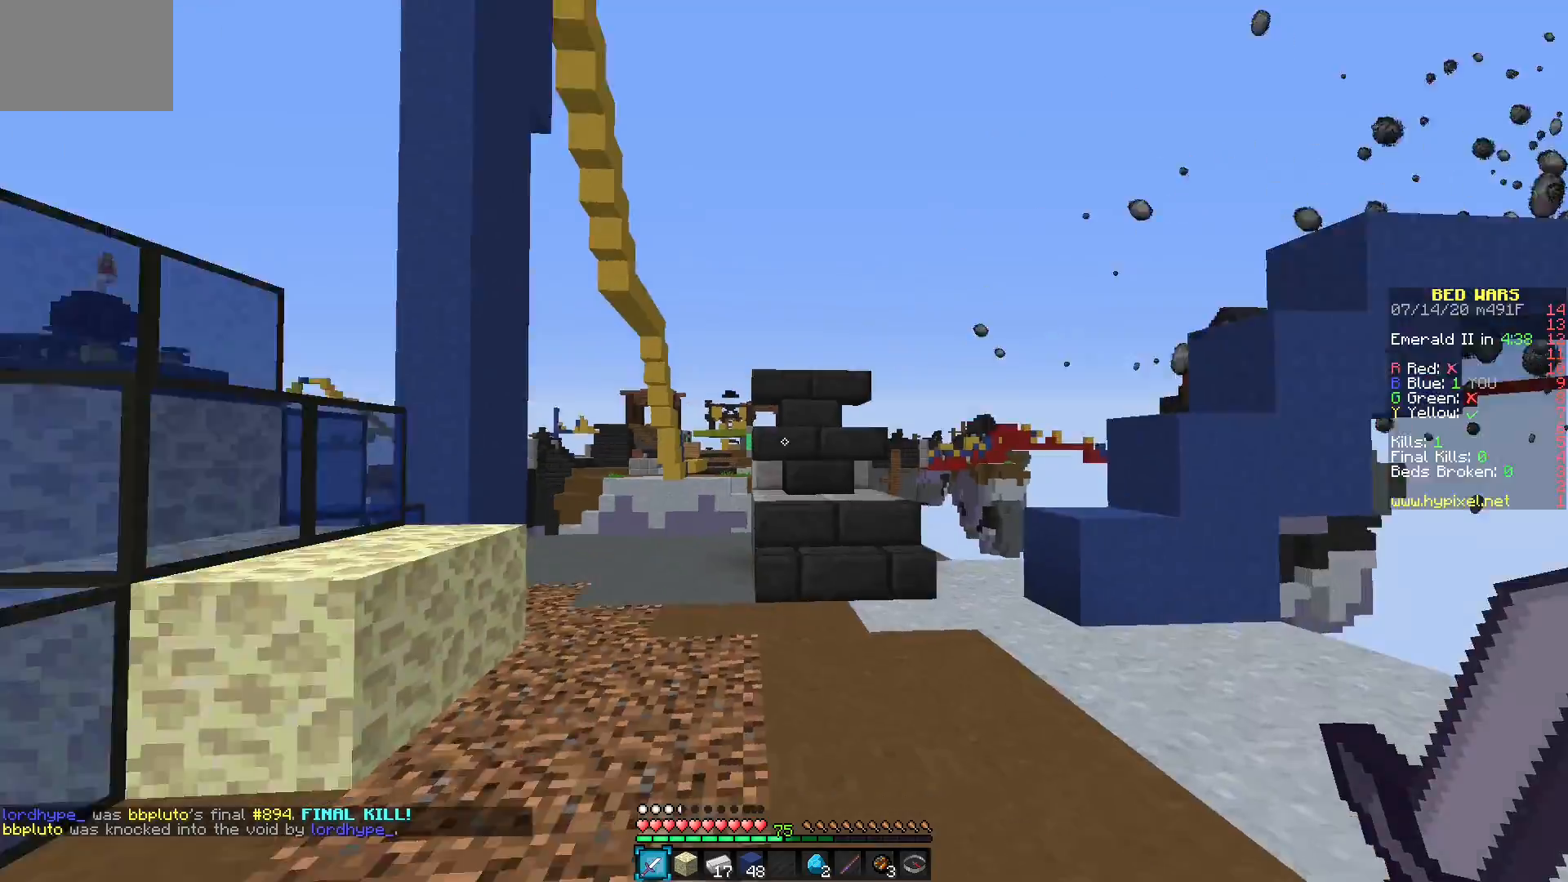
{"keys": [], "mouse": [], "events": []}
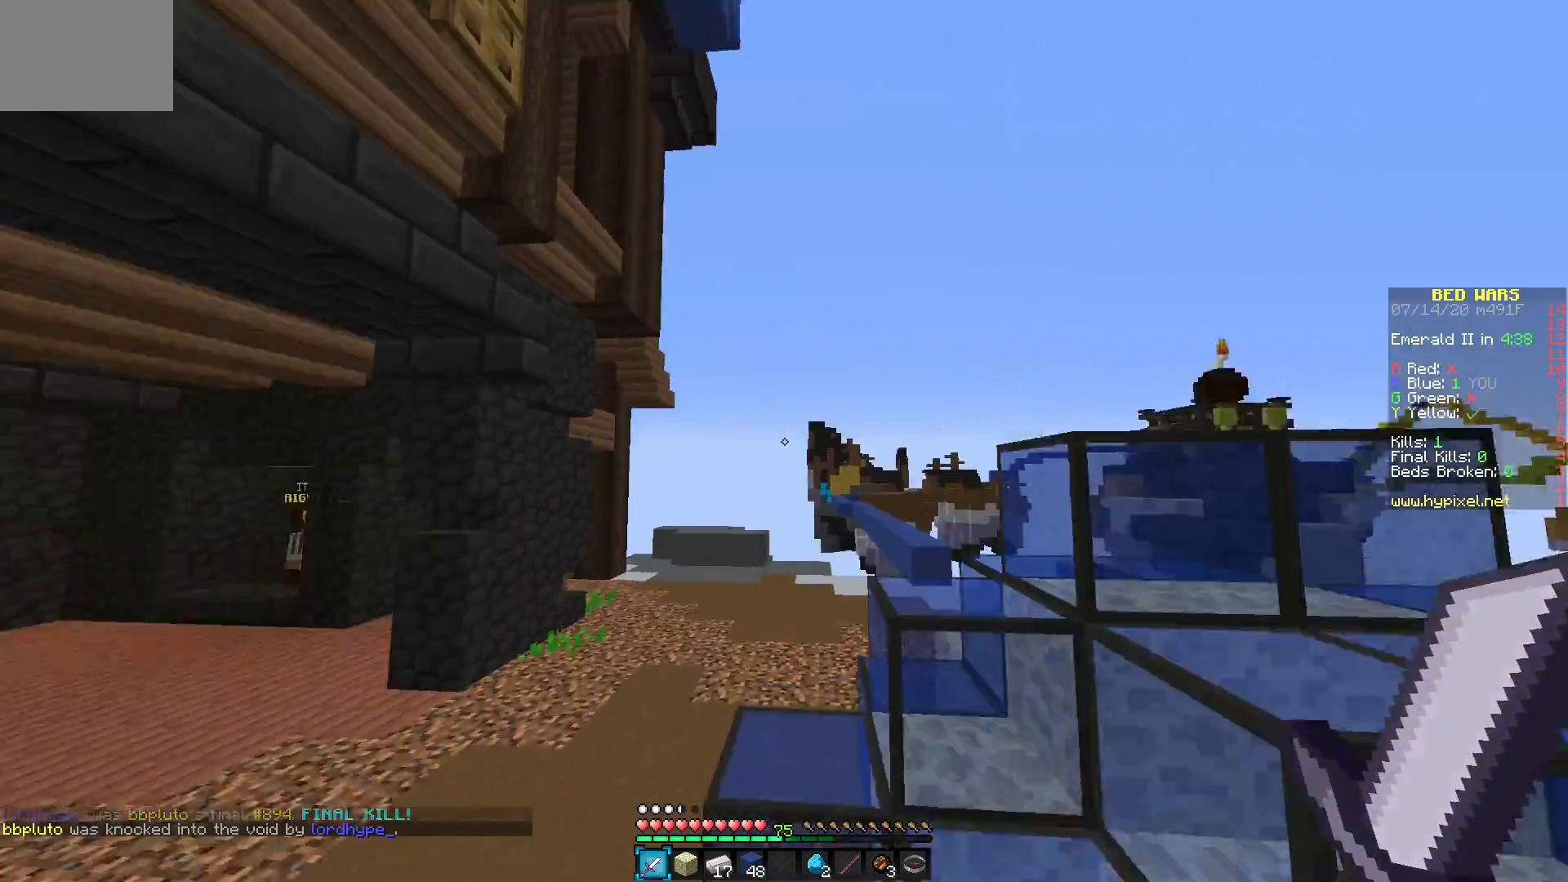
{"keys": [], "mouse": [], "events": []}
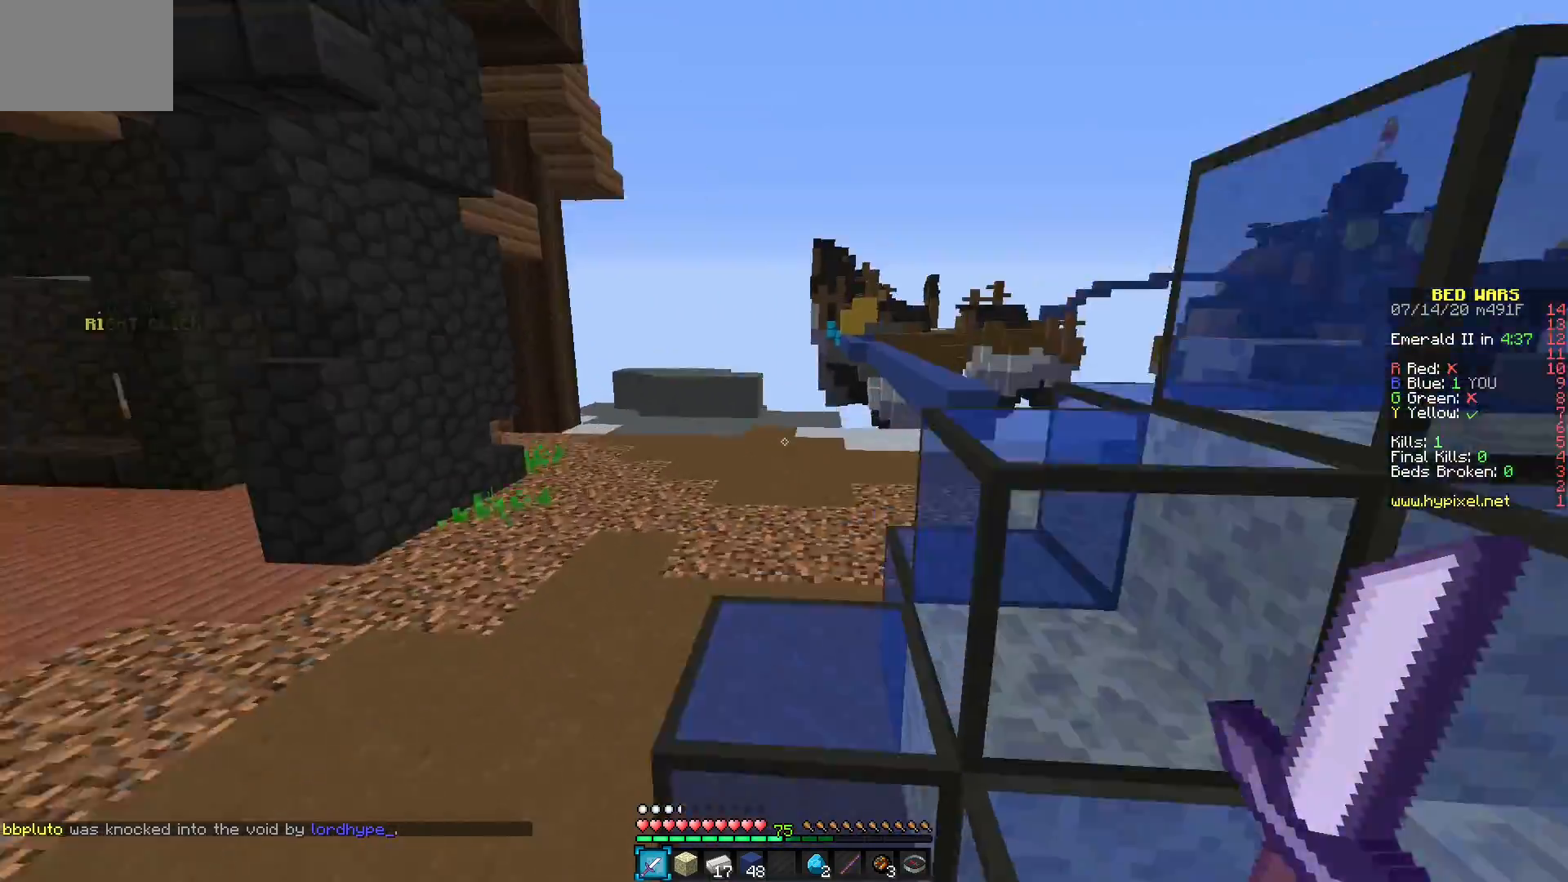
{"keys": [], "mouse": [], "events": []}
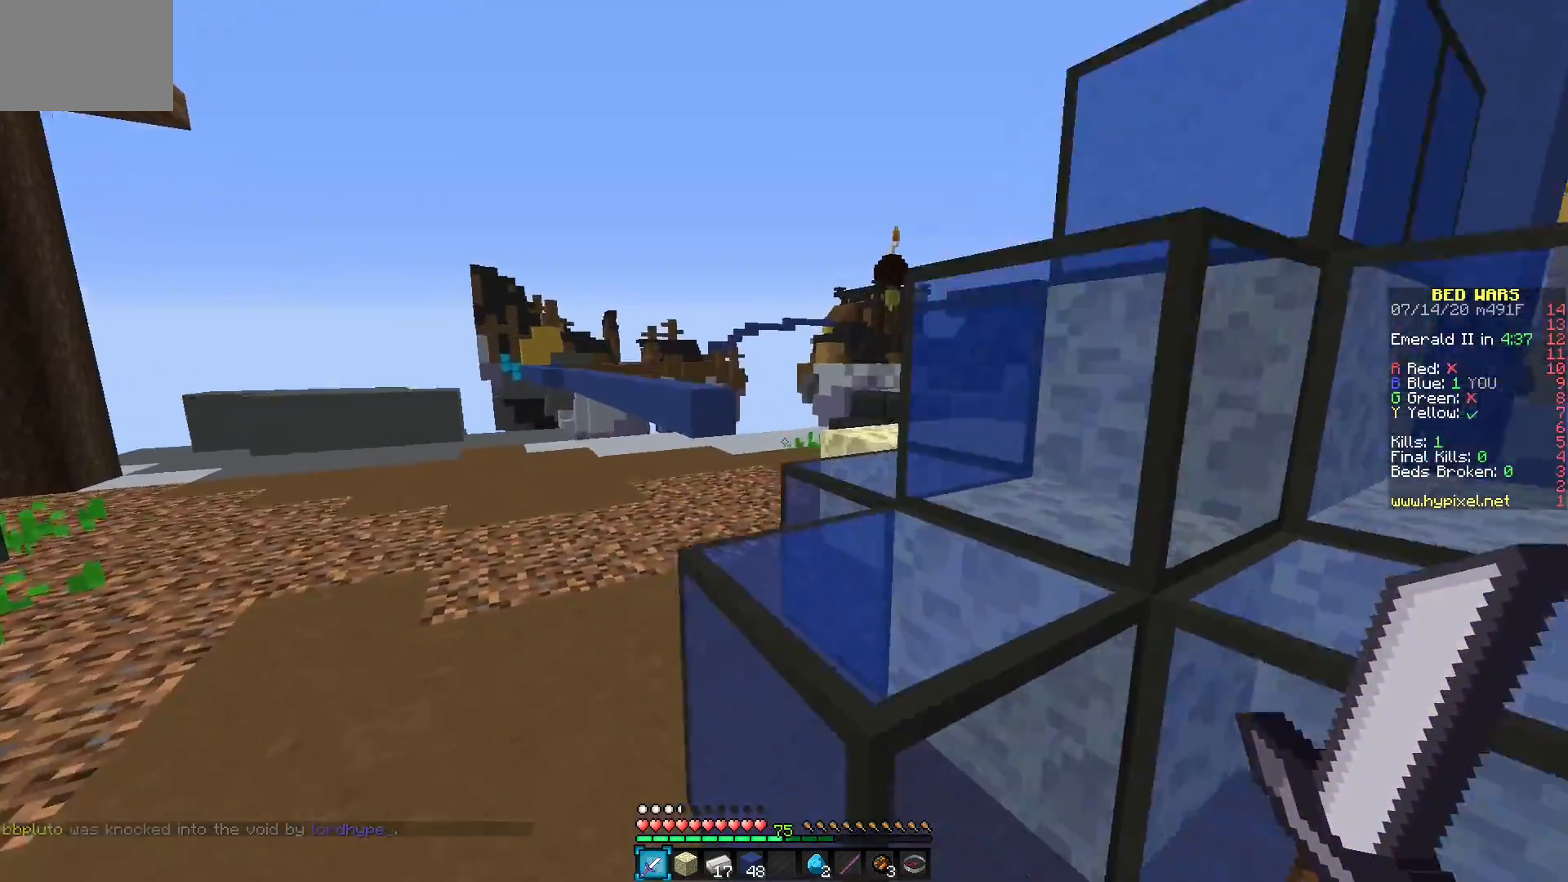
{"keys": [], "mouse": [], "events": []}
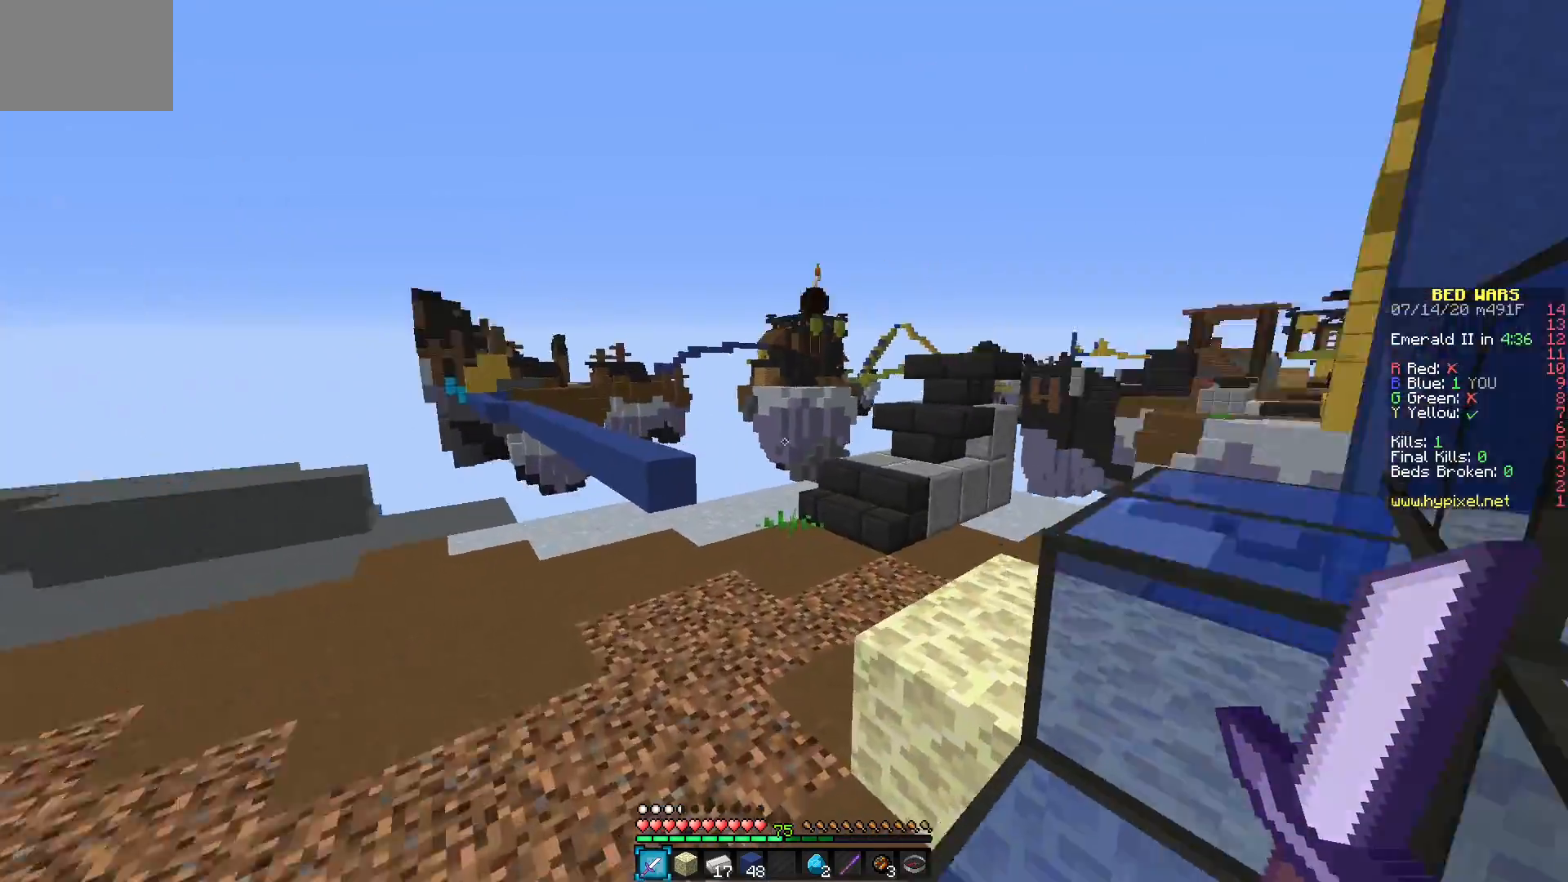
{"keys": [], "mouse": [], "events": [[267, "mouse_left", "down"], [350, "mouse_left", "up"]]}
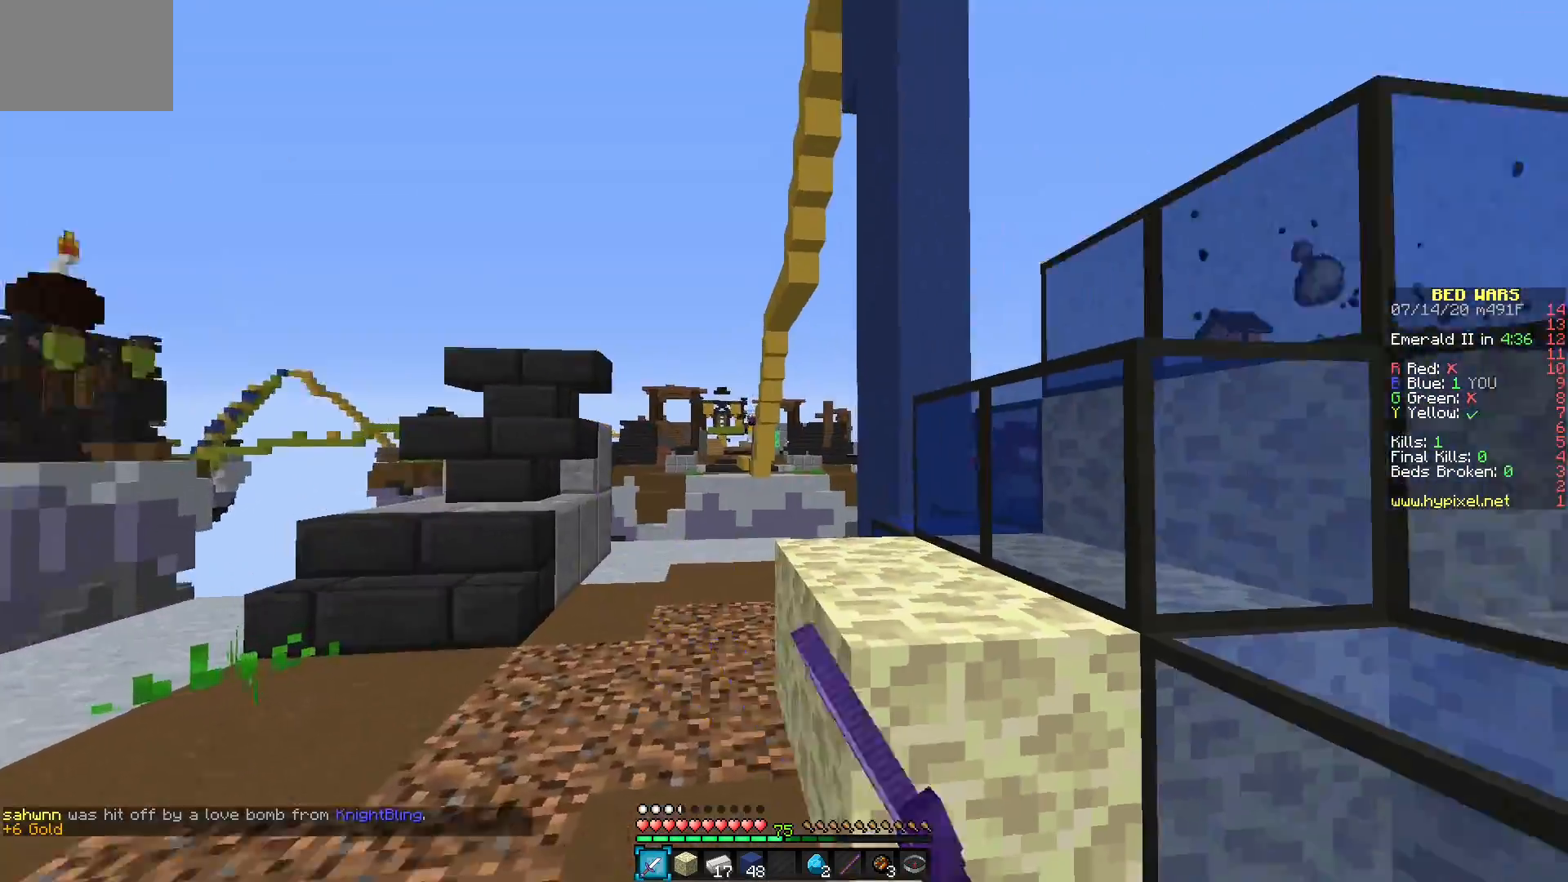
{"keys": [], "mouse": [], "events": [[33, "mouse_left", "down"], [100, "mouse_left", "up"]]}
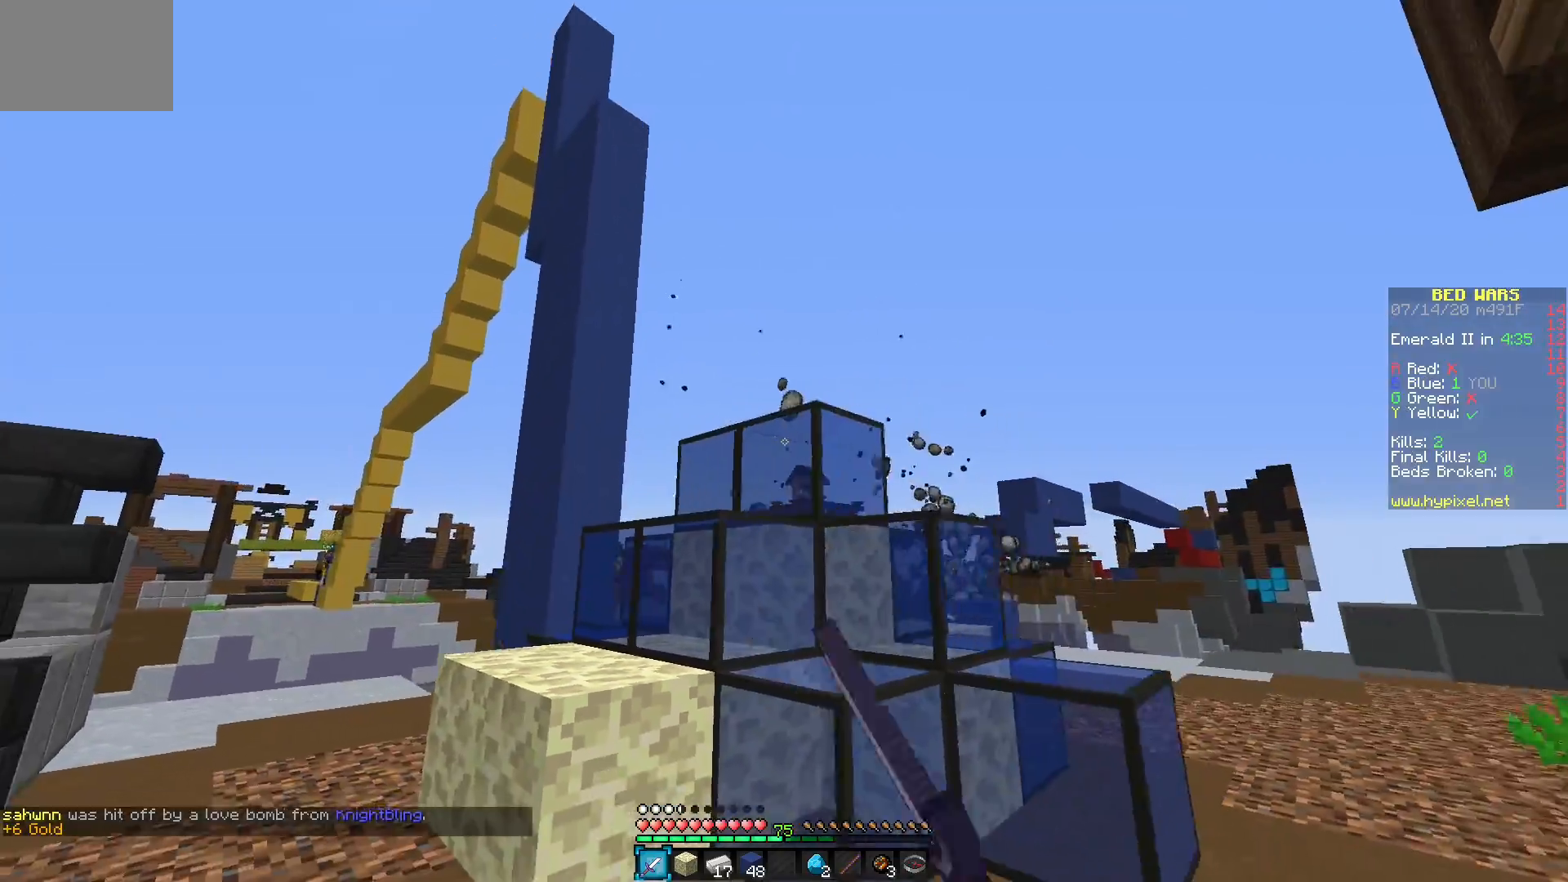
{"keys": [], "mouse": [], "events": []}
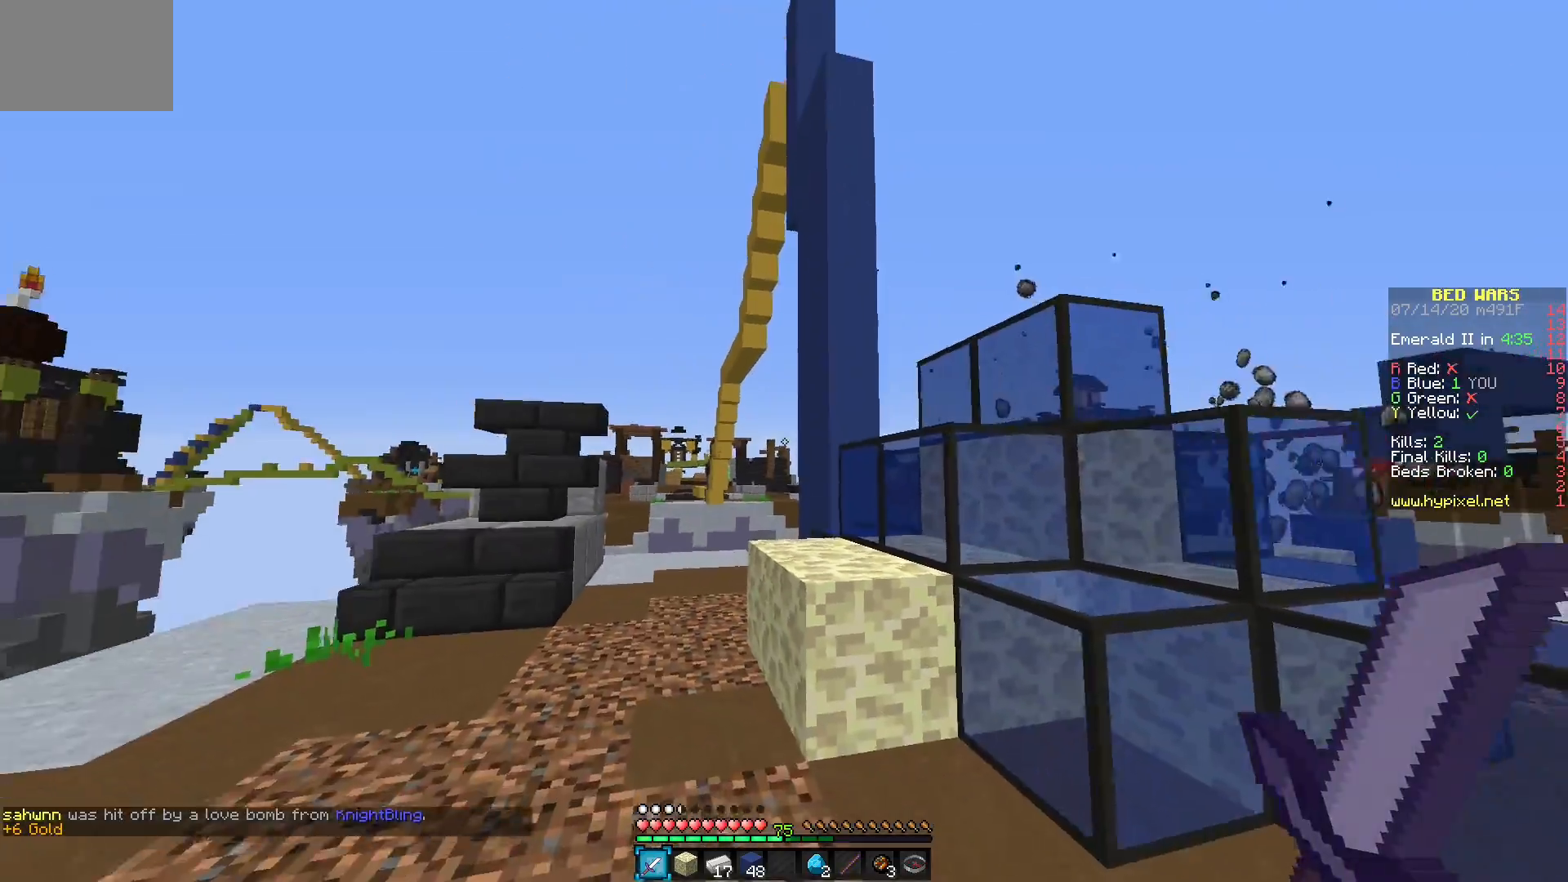
{"keys": [], "mouse": [], "events": []}